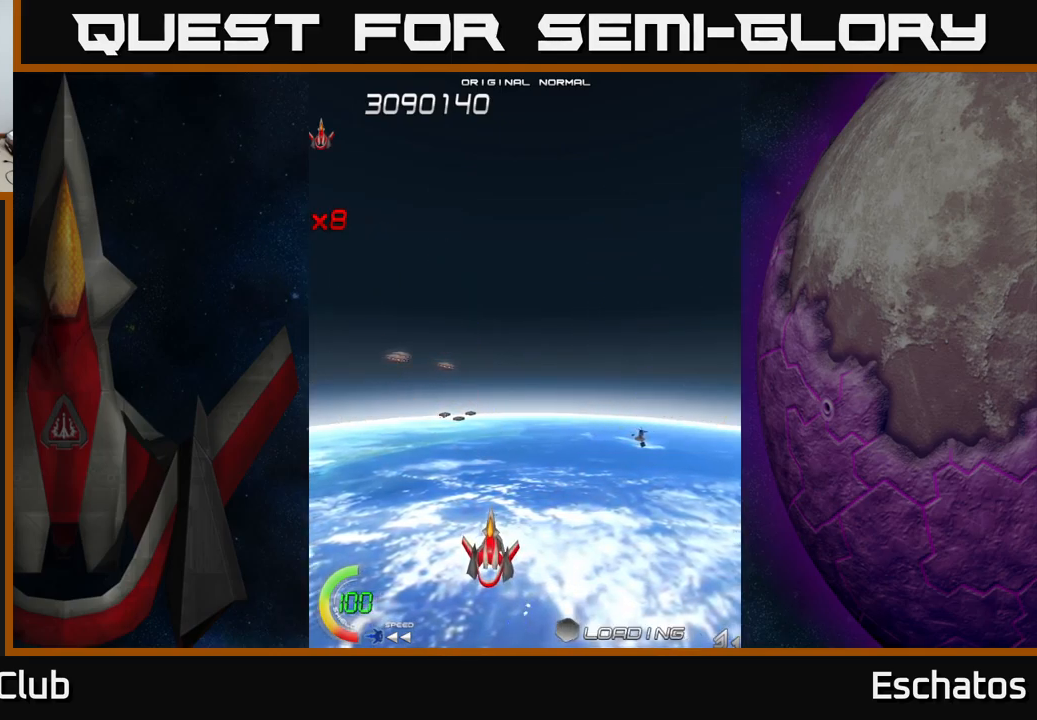
Gameplay with a controller (Xbox layout); each line is a JSON object with the inputs held at the frame after it. "events" lists button and stick changes between this image and that frame as [ms after this image, input, new state], when the widget could be followed in between. Not read: L1 L3 R3 left_stick.
{"buttons": [], "right_stick": "center", "events": []}
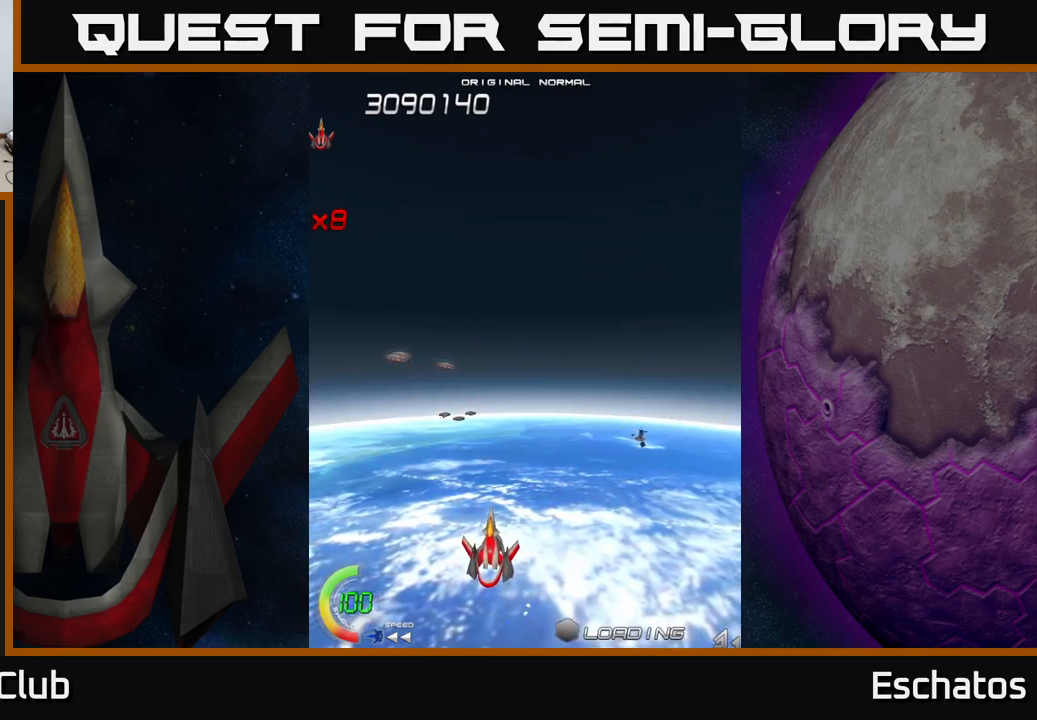
{"buttons": ["L2"], "right_stick": "center", "events": [[117, "L2", "down"], [250, "L2", "up"], [484, "L2", "down"]]}
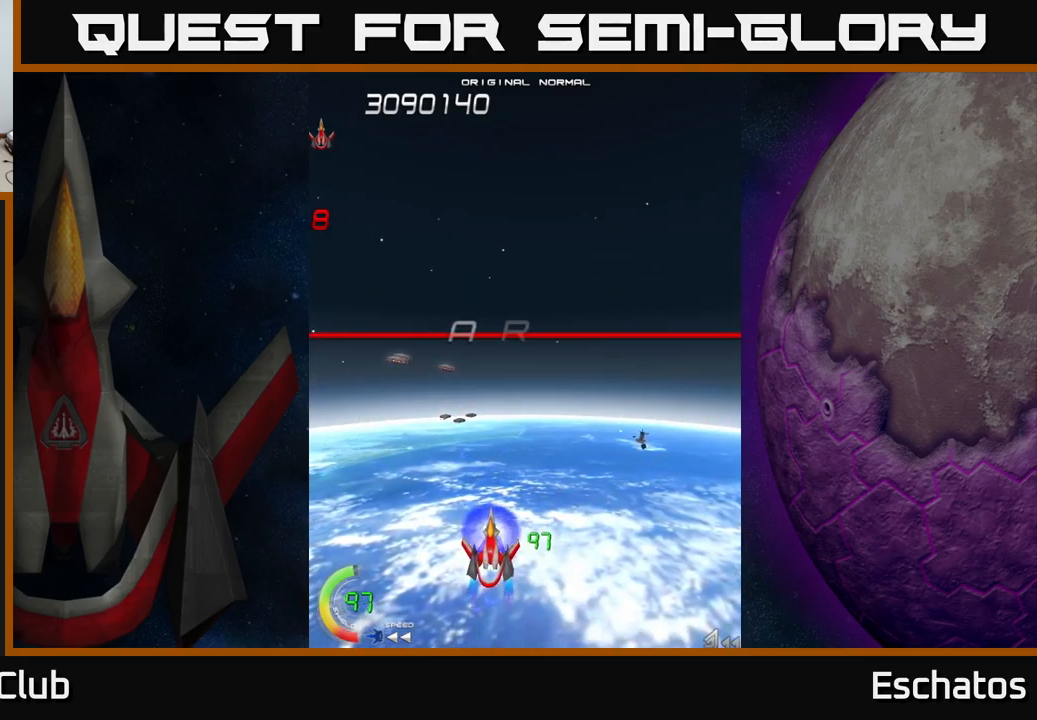
{"buttons": ["DPAD_UP"], "right_stick": "center", "events": [[167, "DPAD_RIGHT", "down"], [167, "L2", "up"], [234, "DPAD_UP", "down"], [384, "DPAD_RIGHT", "up"]]}
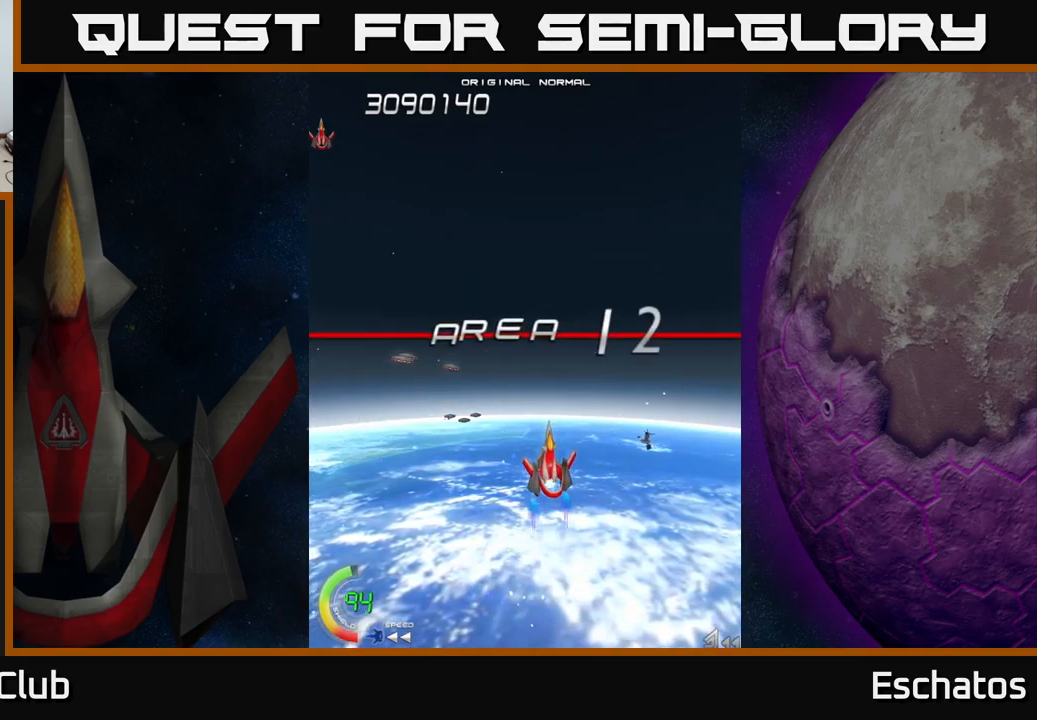
{"buttons": [], "right_stick": "center", "events": [[100, "DPAD_UP", "up"]]}
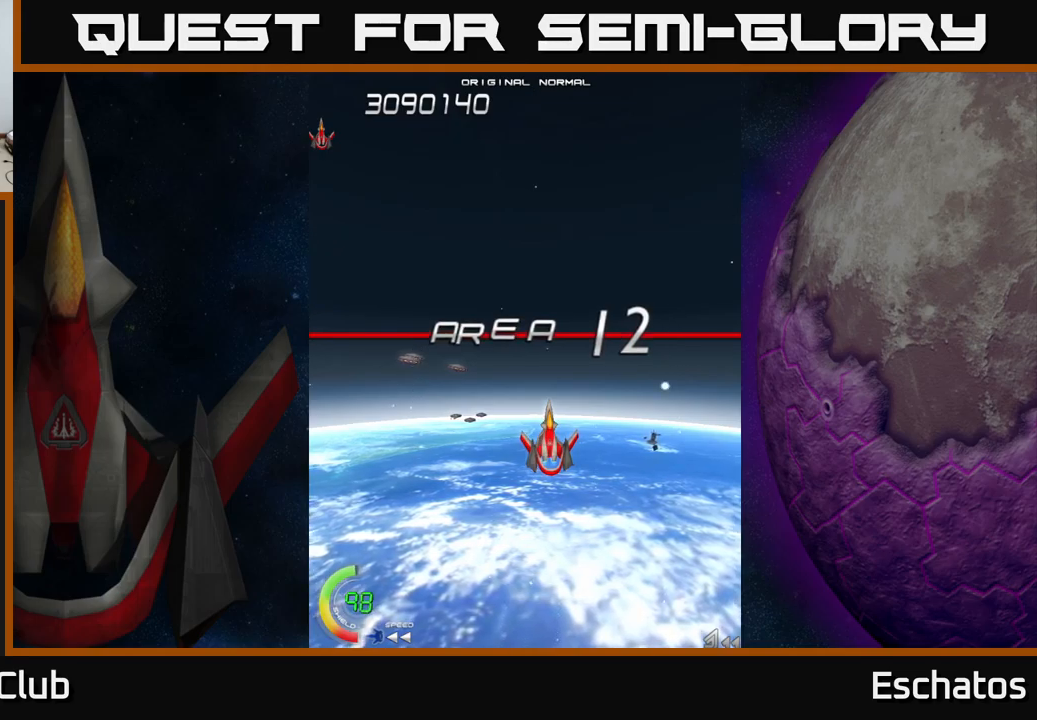
{"buttons": ["A"], "right_stick": "center", "events": [[50, "A", "down"], [50, "DPAD_LEFT", "down"], [183, "DPAD_UP", "down"], [200, "DPAD_LEFT", "up"], [367, "DPAD_UP", "up"]]}
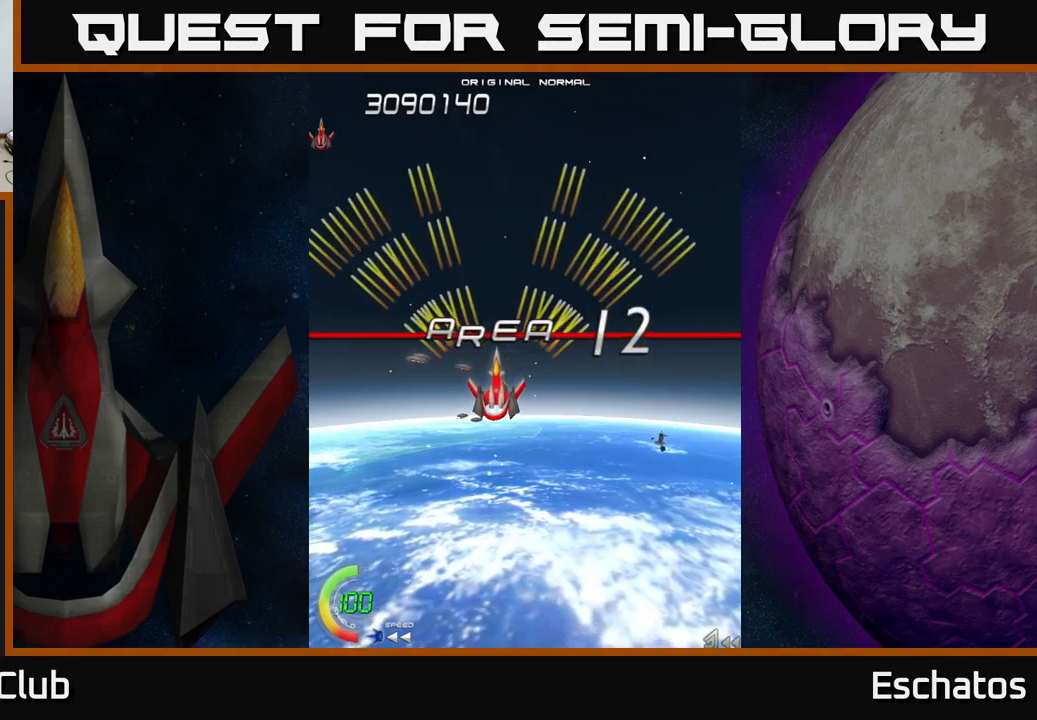
{"buttons": ["A", "DPAD_DOWN"], "right_stick": "center", "events": [[467, "DPAD_DOWN", "down"]]}
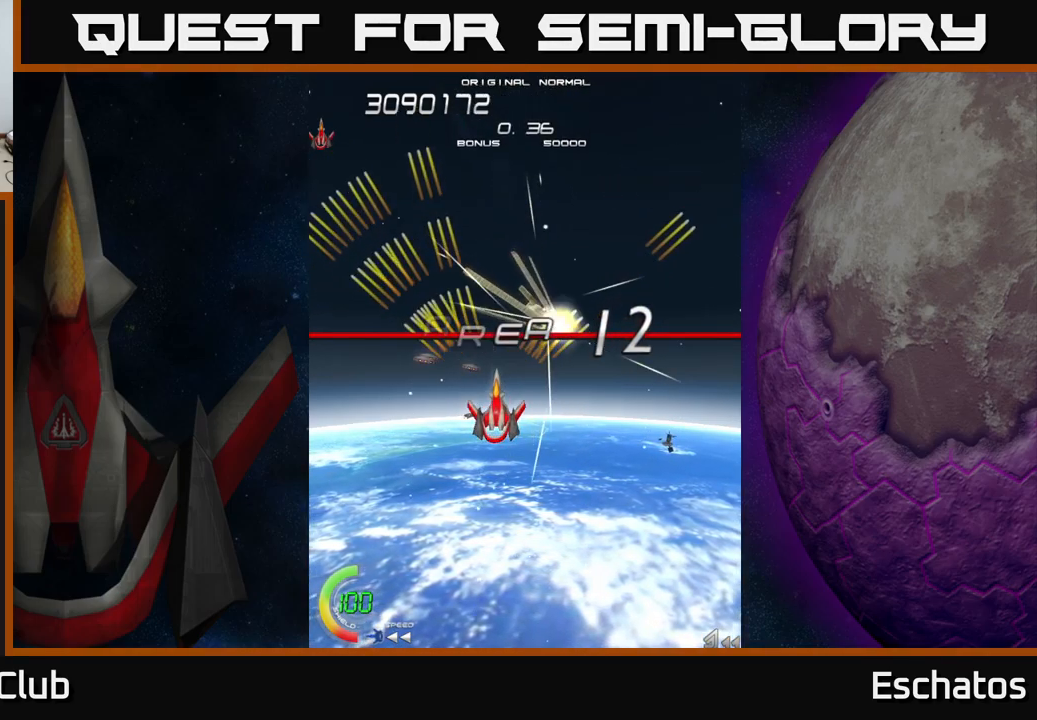
{"buttons": ["X", "DPAD_DOWN", "DPAD_RIGHT"], "right_stick": "center", "events": [[33, "DPAD_RIGHT", "down"], [167, "DPAD_RIGHT", "up"], [183, "DPAD_DOWN", "up"], [400, "DPAD_RIGHT", "down"], [400, "X", "down"], [450, "A", "up"], [467, "DPAD_DOWN", "down"]]}
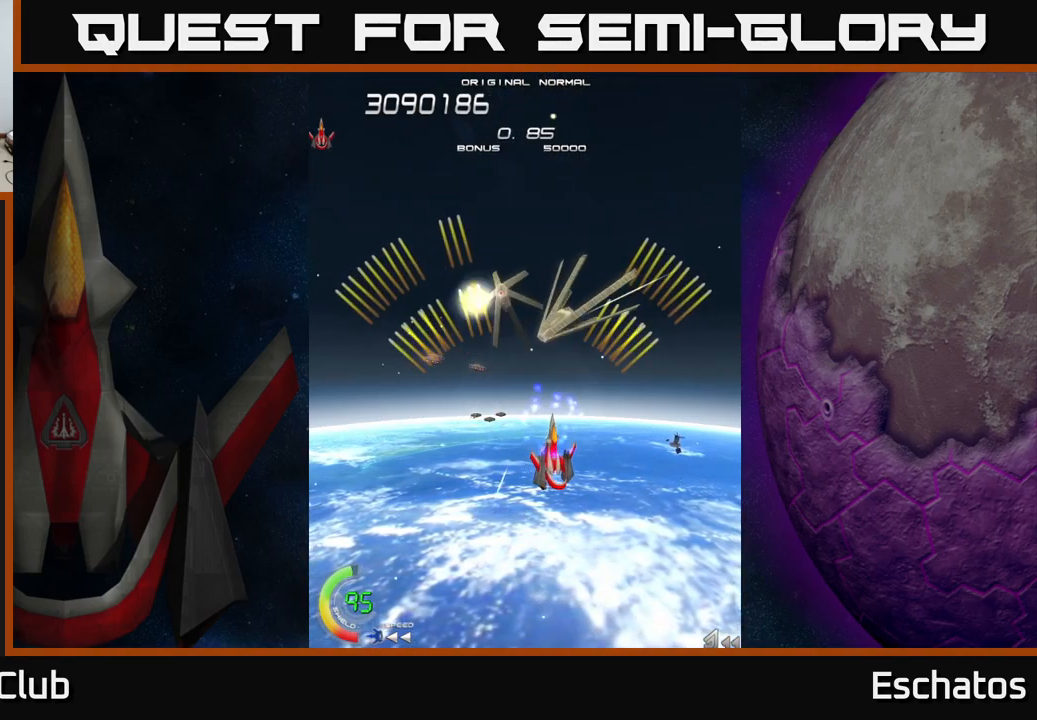
{"buttons": ["X", "DPAD_UP", "DPAD_LEFT"], "right_stick": "center", "events": [[17, "DPAD_RIGHT", "up"], [383, "DPAD_DOWN", "up"], [417, "DPAD_LEFT", "down"], [500, "DPAD_UP", "down"]]}
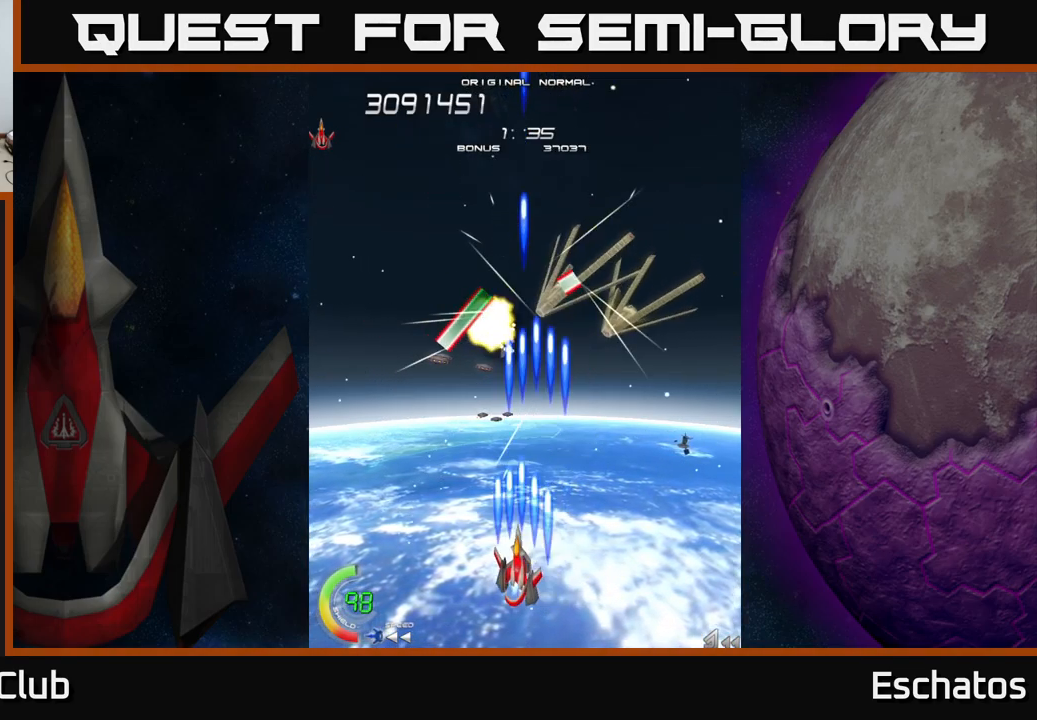
{"buttons": ["X", "DPAD_RIGHT"], "right_stick": "center", "events": [[133, "DPAD_LEFT", "up"], [133, "DPAD_UP", "up"], [150, "DPAD_RIGHT", "down"], [217, "DPAD_UP", "down"], [283, "DPAD_UP", "up"], [417, "DPAD_DOWN", "down"], [500, "DPAD_DOWN", "up"]]}
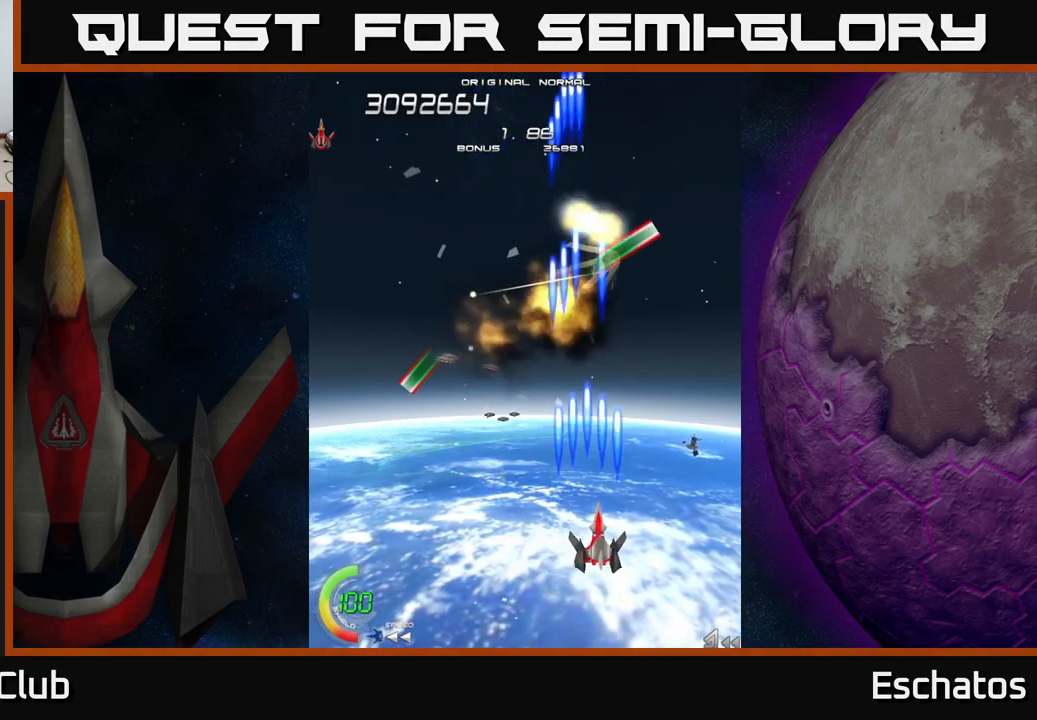
{"buttons": ["X", "DPAD_DOWN", "DPAD_RIGHT"], "right_stick": "center", "events": [[133, "DPAD_DOWN", "down"], [167, "DPAD_RIGHT", "up"], [217, "DPAD_LEFT", "down"], [317, "DPAD_DOWN", "up"], [383, "DPAD_DOWN", "down"], [400, "DPAD_LEFT", "up"], [433, "DPAD_RIGHT", "down"]]}
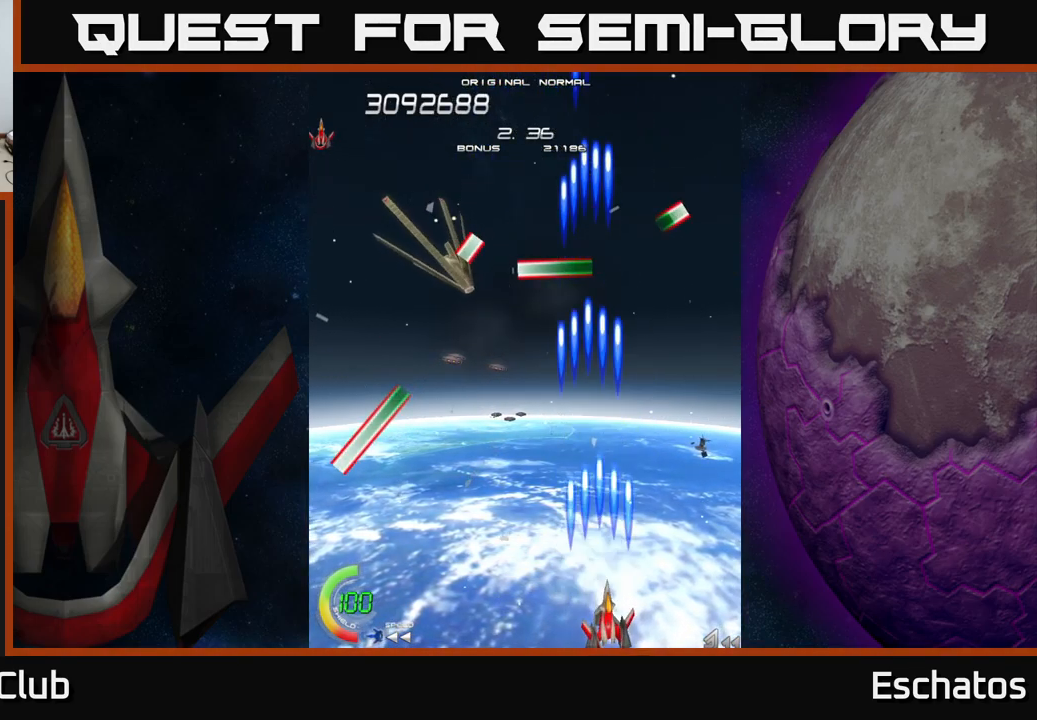
{"buttons": ["A", "DPAD_UP", "DPAD_RIGHT"], "right_stick": "center", "events": [[33, "DPAD_RIGHT", "up"], [50, "DPAD_LEFT", "down"], [67, "DPAD_DOWN", "up"], [150, "DPAD_UP", "down"], [400, "A", "down"], [433, "DPAD_LEFT", "up"], [450, "DPAD_RIGHT", "down"], [450, "X", "up"]]}
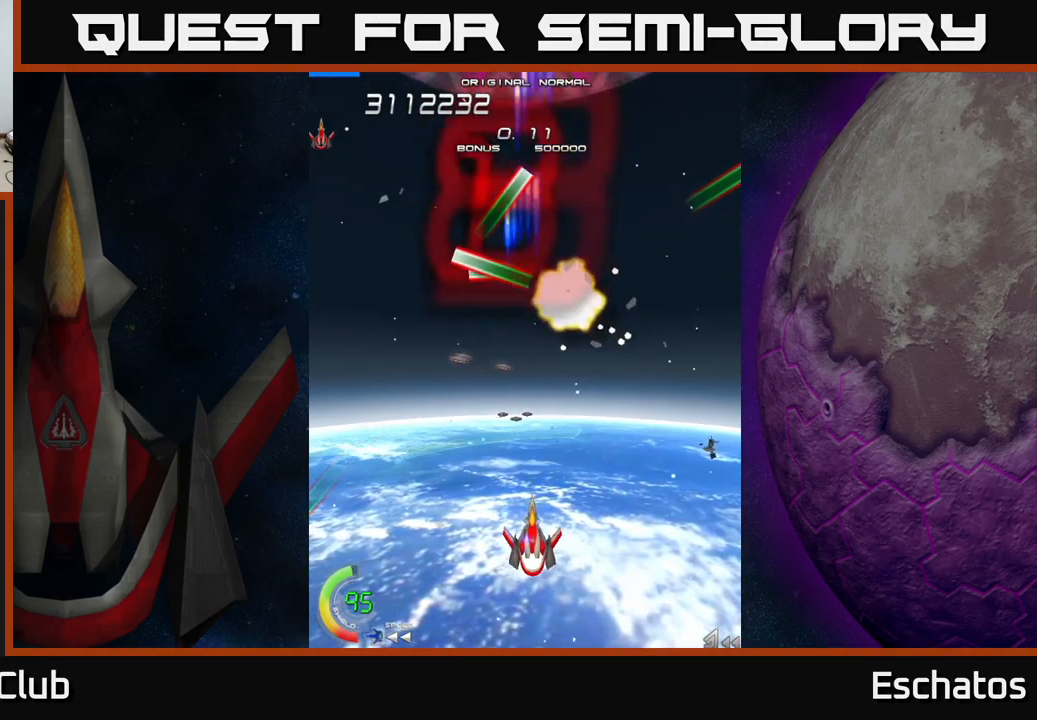
{"buttons": ["A", "DPAD_UP"], "right_stick": "center", "events": [[33, "DPAD_RIGHT", "up"], [100, "DPAD_LEFT", "down"], [117, "DPAD_UP", "up"], [167, "DPAD_DOWN", "down"], [217, "DPAD_LEFT", "up"], [267, "DPAD_DOWN", "up"], [267, "DPAD_RIGHT", "down"], [283, "DPAD_RIGHT", "up"], [300, "DPAD_UP", "down"]]}
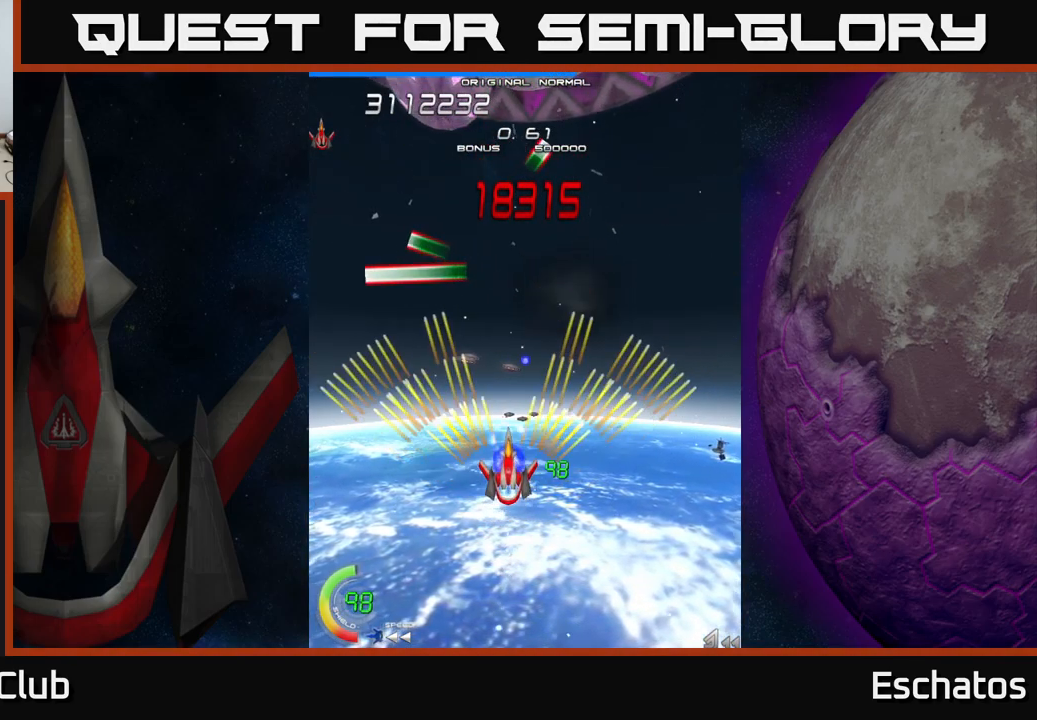
{"buttons": ["X", "DPAD_UP"], "right_stick": "center"}
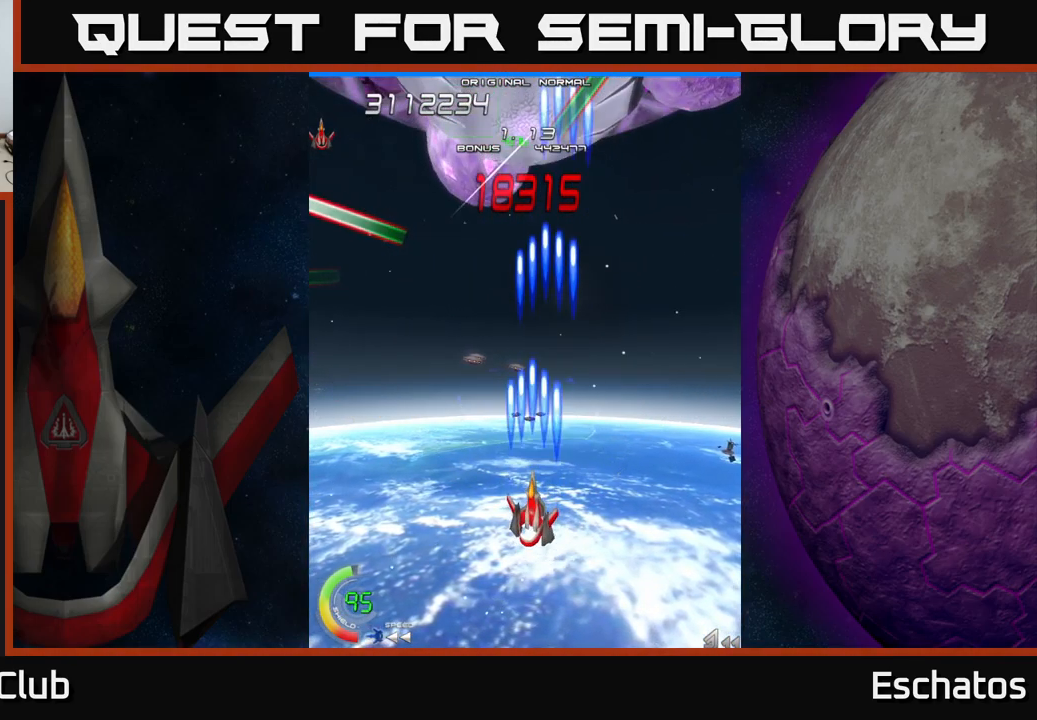
{"buttons": ["X"], "right_stick": "center", "events": [[217, "DPAD_UP", "up"]]}
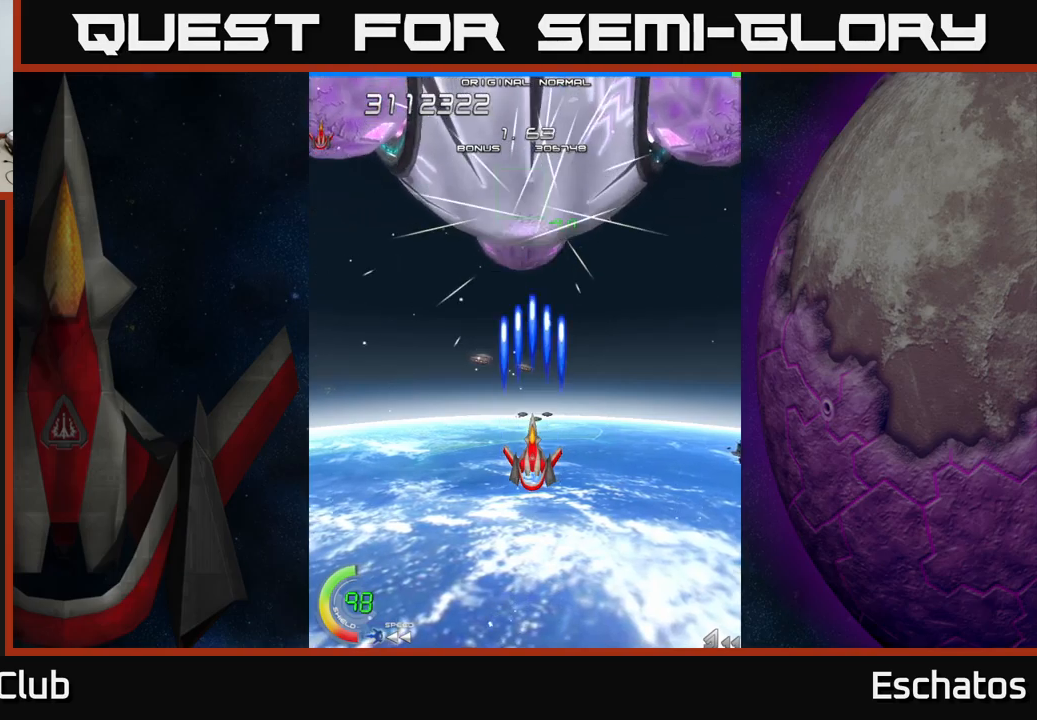
{"buttons": ["X"], "right_stick": "center", "events": [[217, "DPAD_LEFT", "down"], [250, "DPAD_DOWN", "down"], [267, "DPAD_LEFT", "up"], [384, "DPAD_DOWN", "up"]]}
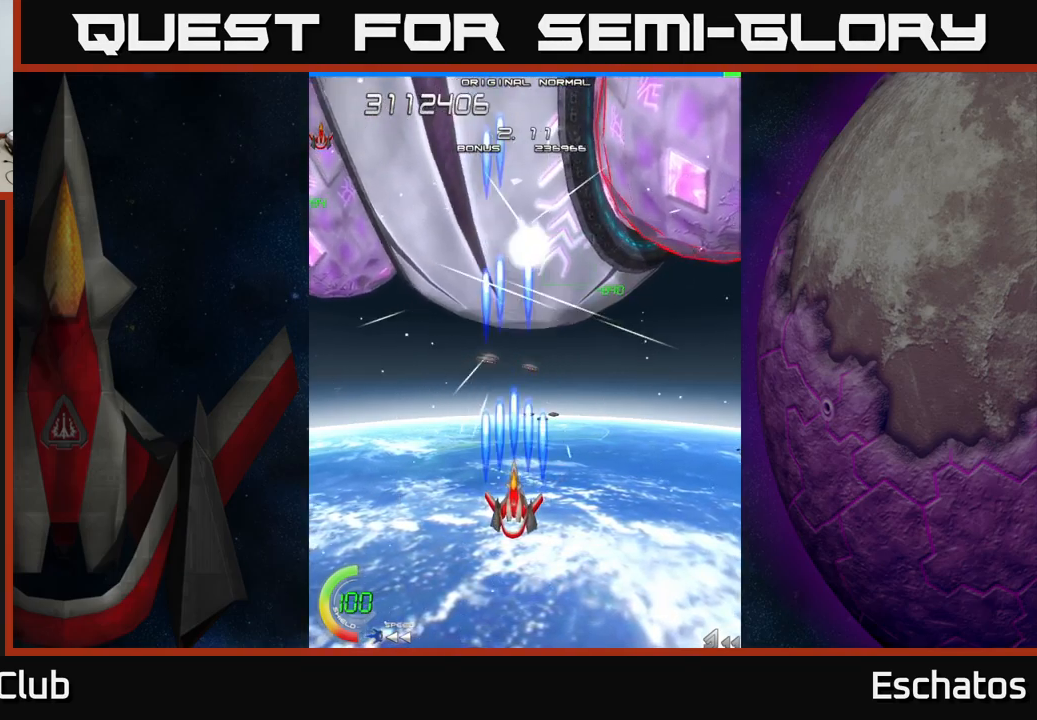
{"buttons": ["X", "DPAD_RIGHT"], "right_stick": "center", "events": [[250, "DPAD_DOWN", "down"], [317, "DPAD_RIGHT", "down"], [350, "DPAD_DOWN", "up"]]}
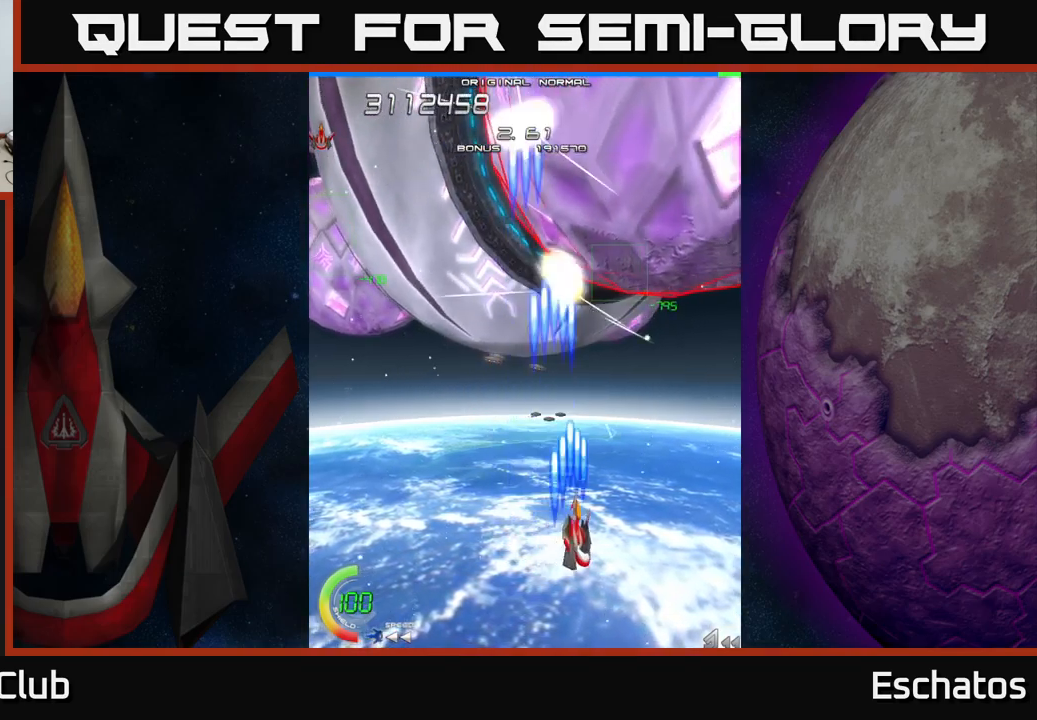
{"buttons": ["X", "DPAD_DOWN", "DPAD_RIGHT"], "right_stick": "center", "events": [[150, "DPAD_UP", "down"], [200, "DPAD_RIGHT", "up"], [267, "DPAD_RIGHT", "down"], [334, "DPAD_UP", "up"], [434, "DPAD_DOWN", "down"]]}
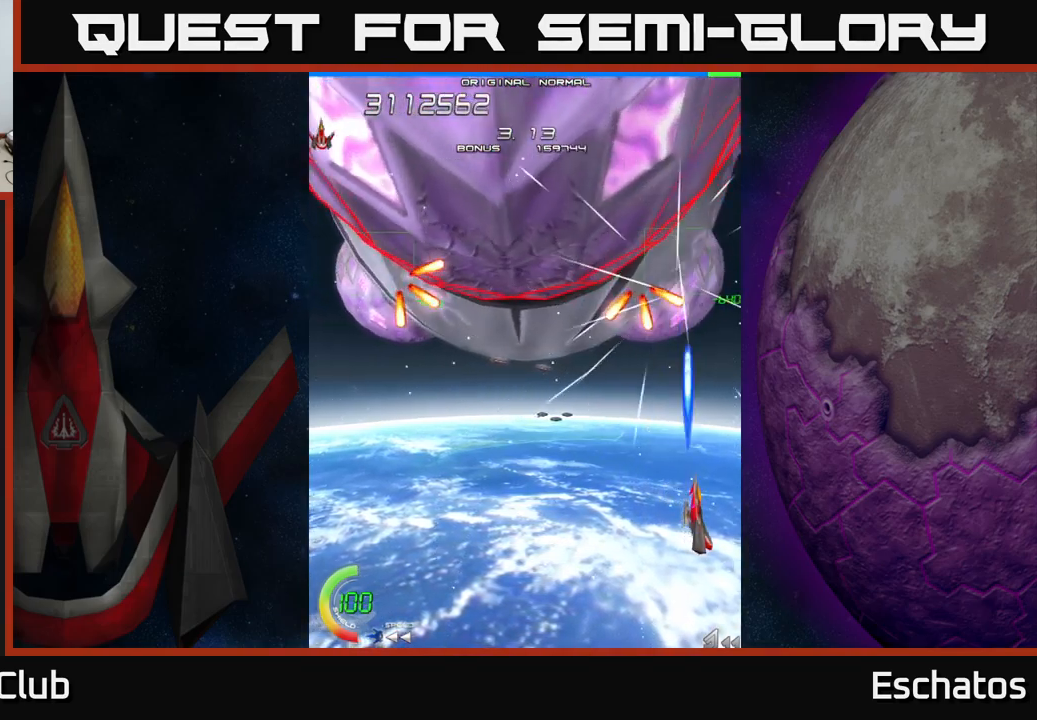
{"buttons": ["X", "DPAD_RIGHT"], "right_stick": "center", "events": [[84, "DPAD_RIGHT", "up"], [184, "DPAD_DOWN", "up"], [400, "DPAD_DOWN", "down"], [484, "DPAD_RIGHT", "down"], [500, "DPAD_DOWN", "up"]]}
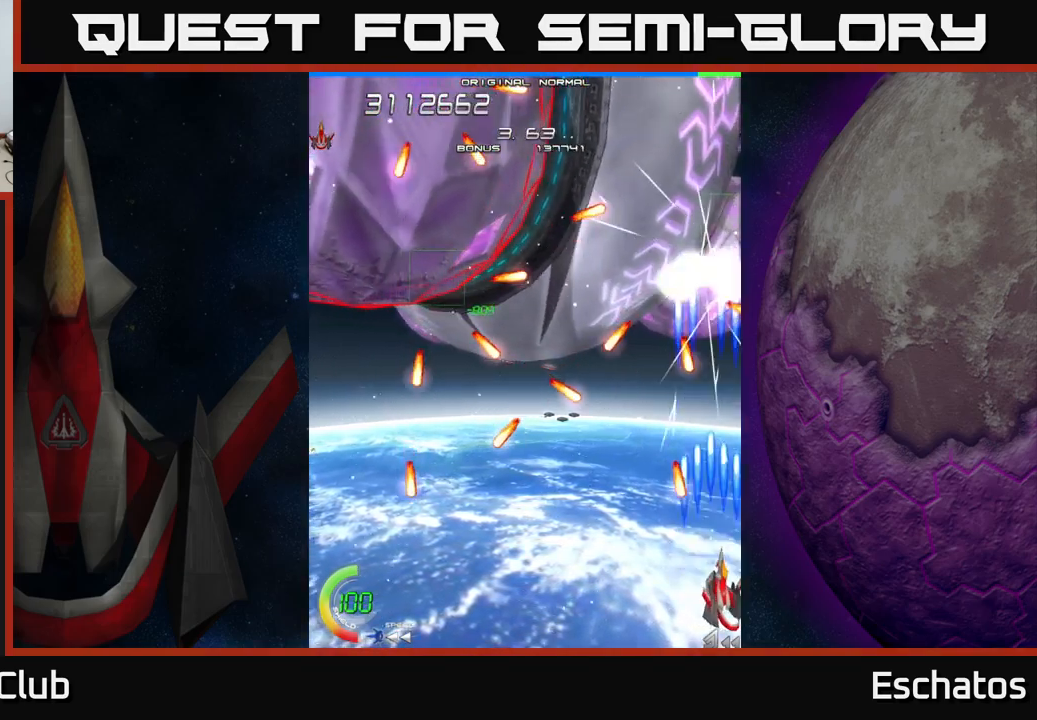
{"buttons": ["X", "DPAD_LEFT"], "right_stick": "center", "events": [[84, "DPAD_UP", "down"], [117, "DPAD_RIGHT", "up"], [234, "DPAD_UP", "up"], [250, "DPAD_DOWN", "down"], [267, "DPAD_LEFT", "down"], [384, "DPAD_DOWN", "up"]]}
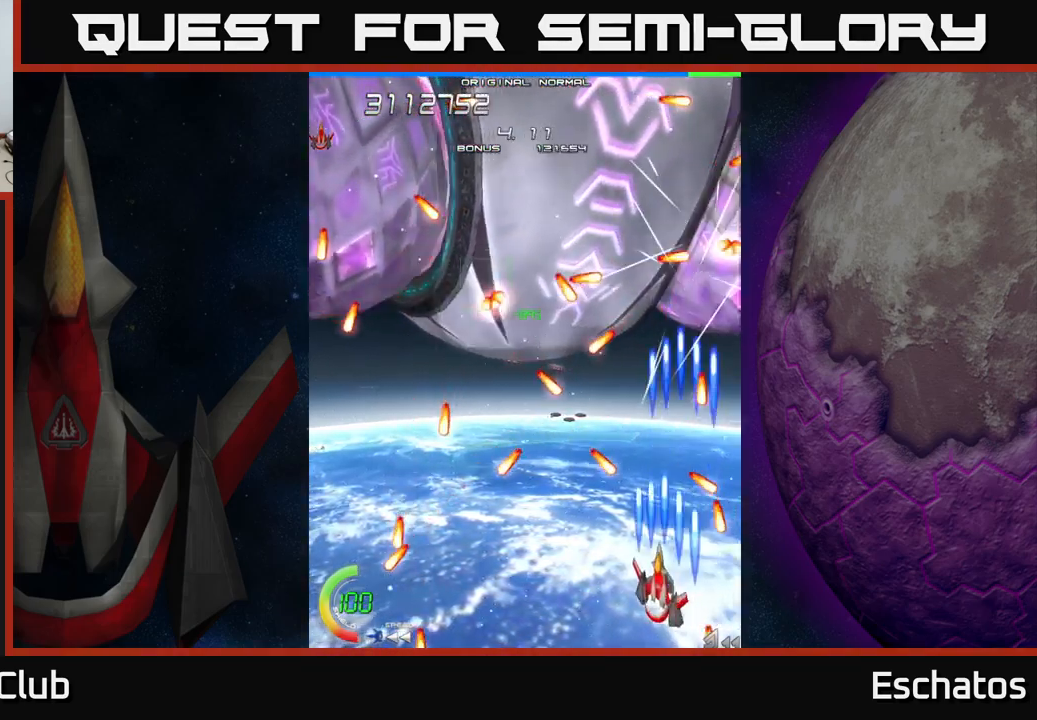
{"buttons": ["X", "DPAD_RIGHT"], "right_stick": "center", "events": [[67, "DPAD_DOWN", "down"], [150, "DPAD_LEFT", "up"], [184, "DPAD_DOWN", "up"], [200, "DPAD_LEFT", "down"], [300, "DPAD_UP", "down"], [434, "DPAD_LEFT", "up"], [467, "DPAD_UP", "up"], [484, "DPAD_RIGHT", "down"]]}
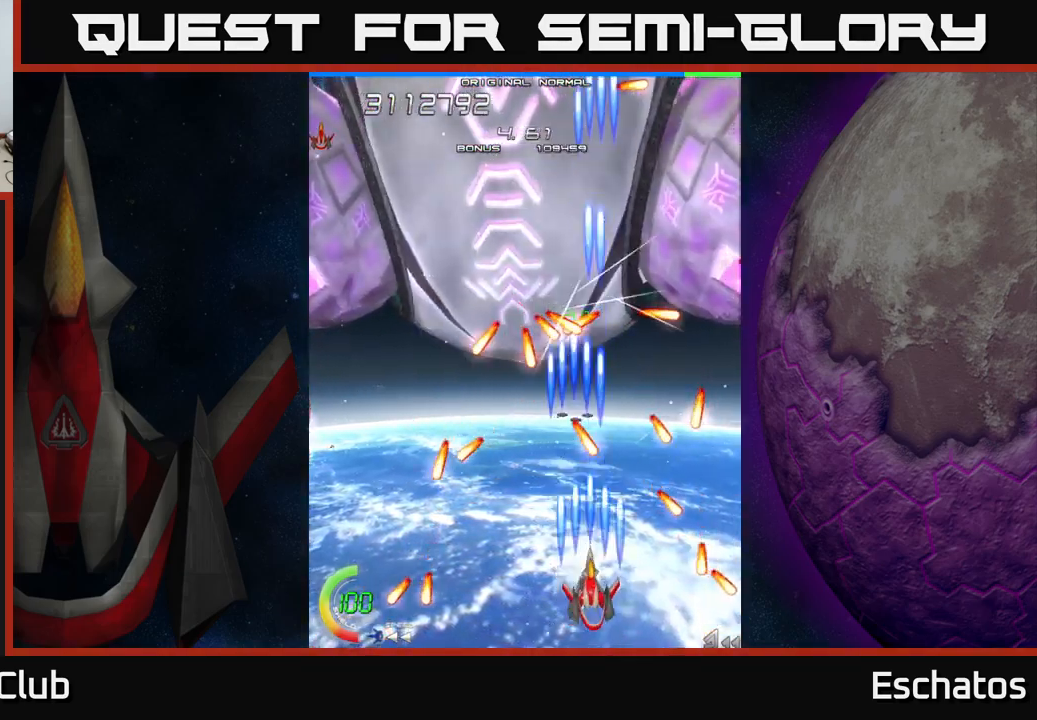
{"buttons": ["X", "DPAD_UP", "DPAD_LEFT"], "right_stick": "center"}
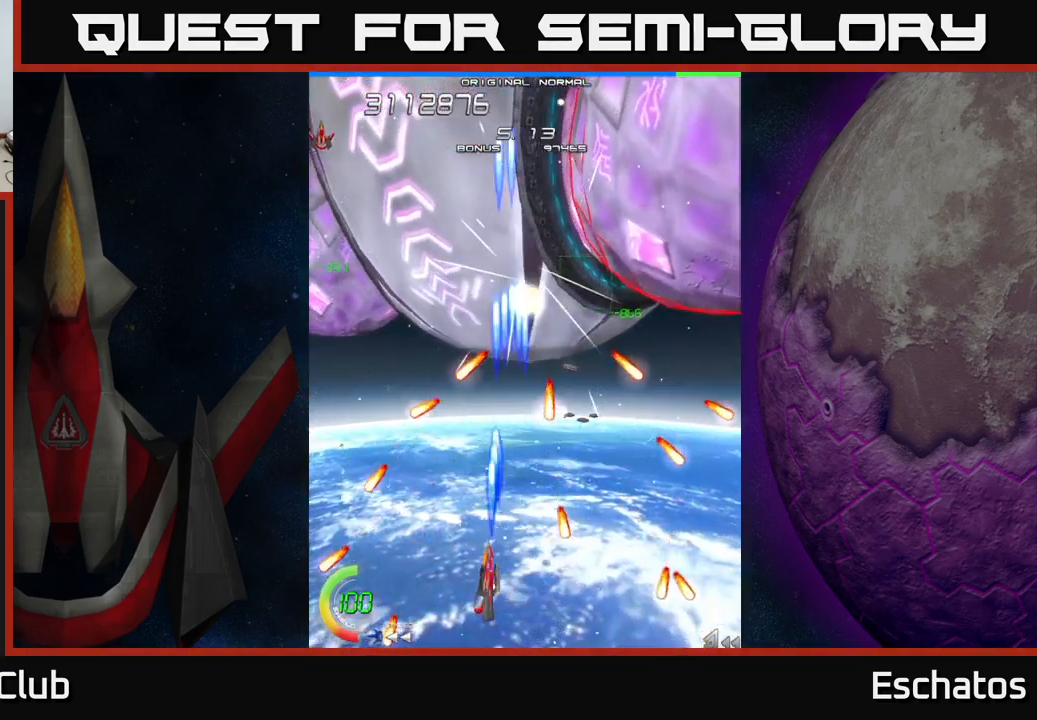
{"buttons": ["X", "DPAD_DOWN"], "right_stick": "center", "events": [[34, "DPAD_LEFT", "up"], [317, "DPAD_LEFT", "down"], [334, "DPAD_UP", "up"], [350, "DPAD_DOWN", "down"], [350, "DPAD_LEFT", "up"], [400, "DPAD_RIGHT", "down"], [434, "DPAD_RIGHT", "up"]]}
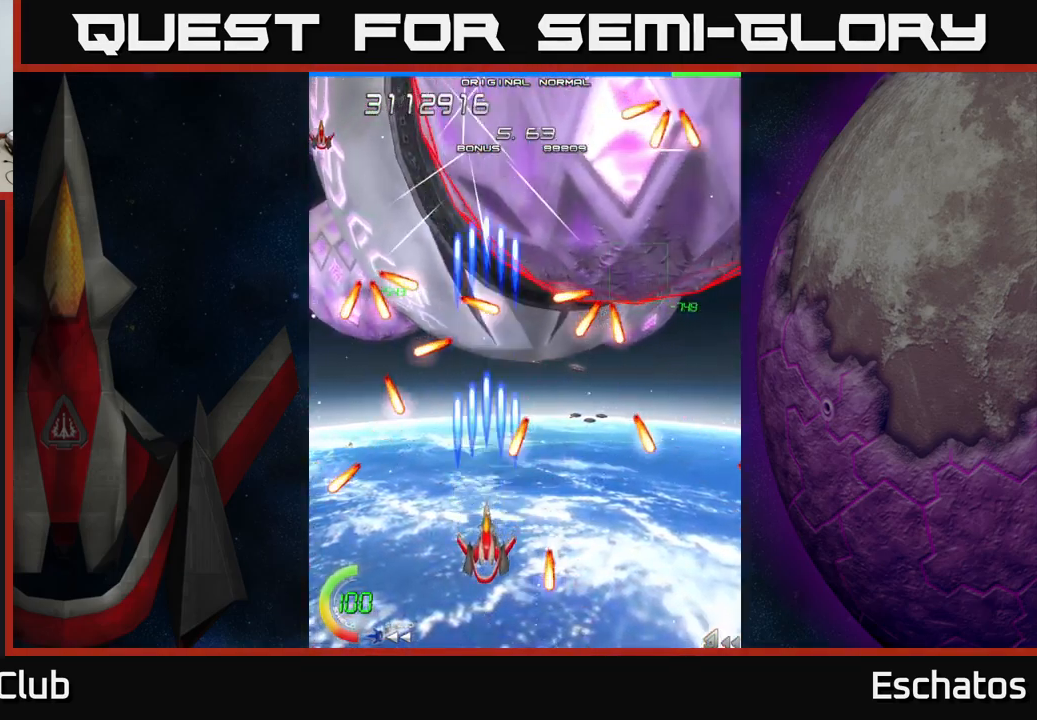
{"buttons": ["X", "DPAD_DOWN"], "right_stick": "center", "events": [[50, "DPAD_RIGHT", "down"], [84, "DPAD_DOWN", "up"], [234, "DPAD_UP", "down"], [300, "DPAD_UP", "up"], [334, "DPAD_DOWN", "down"], [467, "DPAD_RIGHT", "up"]]}
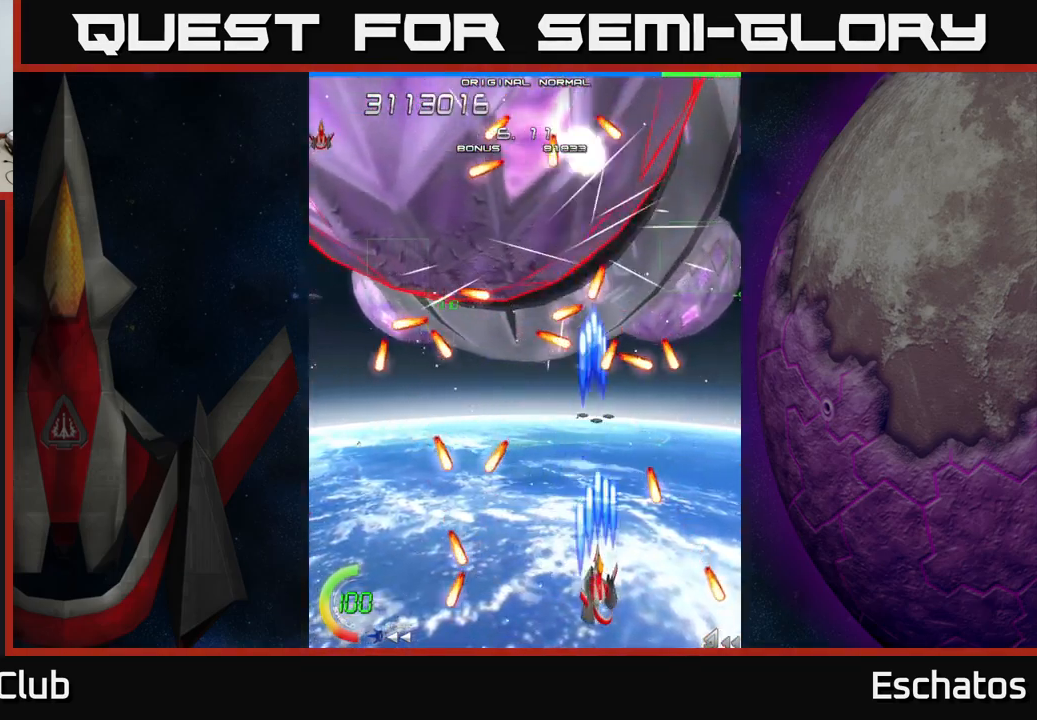
{"buttons": ["X"], "right_stick": "center", "events": [[50, "DPAD_DOWN", "up"]]}
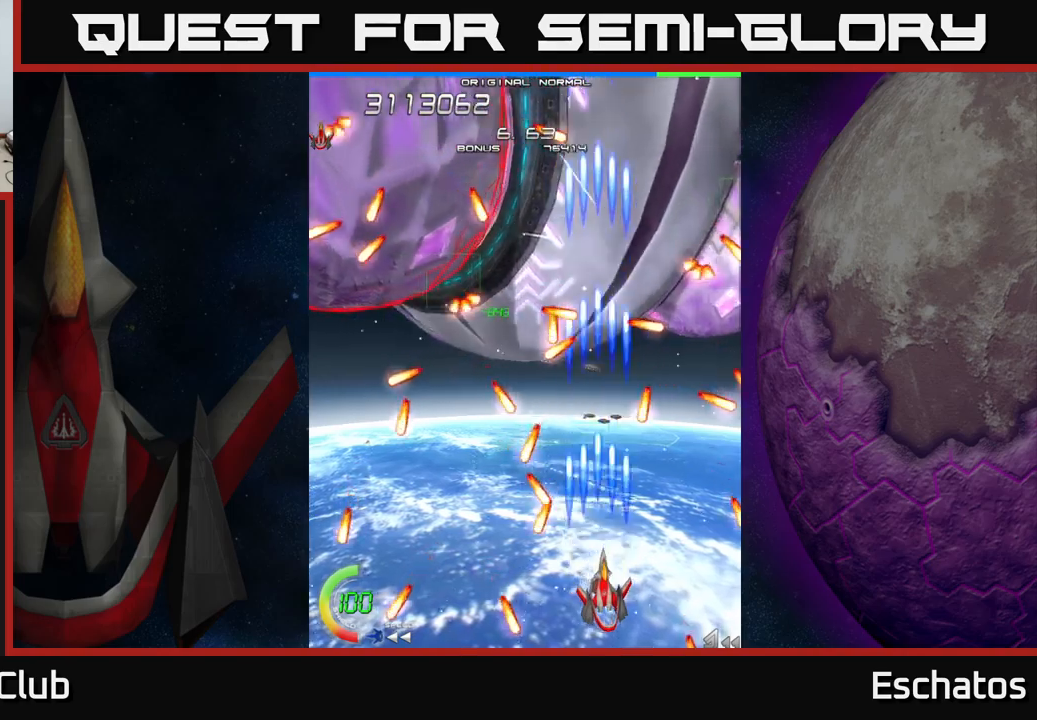
{"buttons": ["X"], "right_stick": "center", "events": [[17, "DPAD_RIGHT", "down"], [167, "DPAD_UP", "down"], [400, "DPAD_UP", "up"], [500, "DPAD_RIGHT", "up"]]}
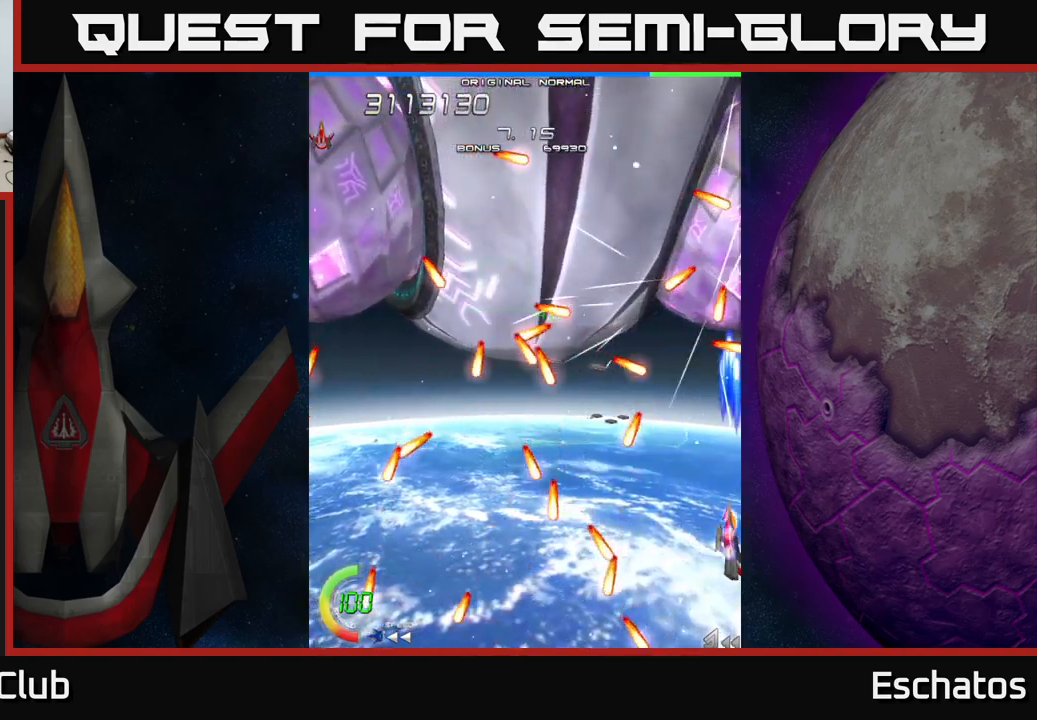
{"buttons": ["X"], "right_stick": "center", "events": []}
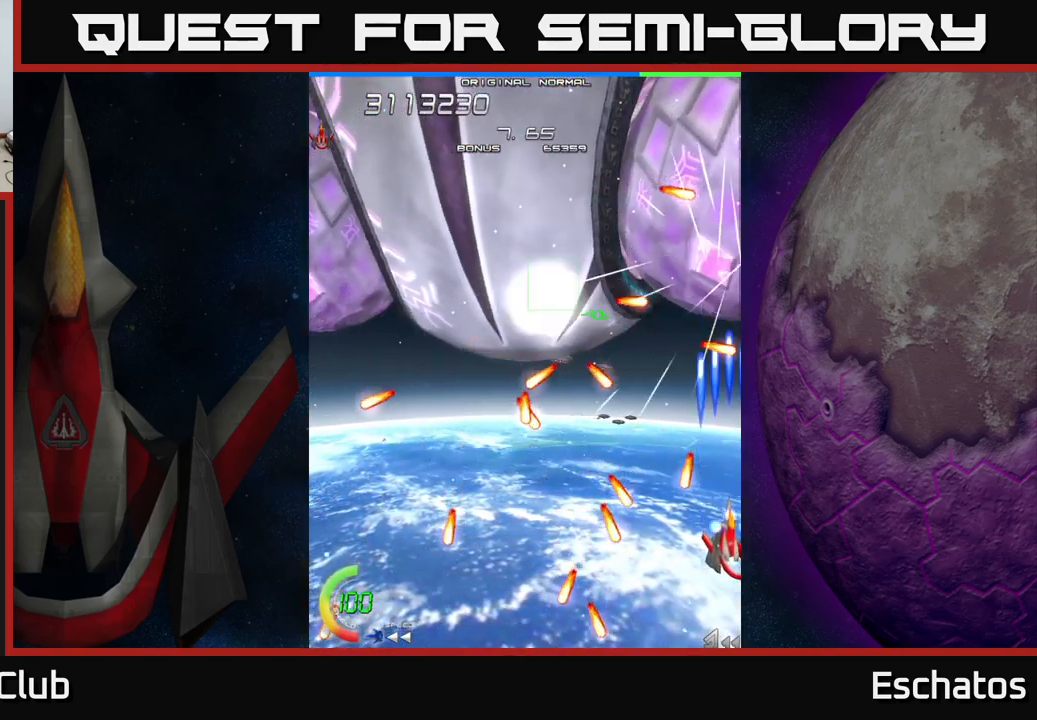
{"buttons": ["X", "DPAD_UP", "DPAD_LEFT"], "right_stick": "center", "events": [[334, "DPAD_LEFT", "down"], [500, "DPAD_UP", "down"]]}
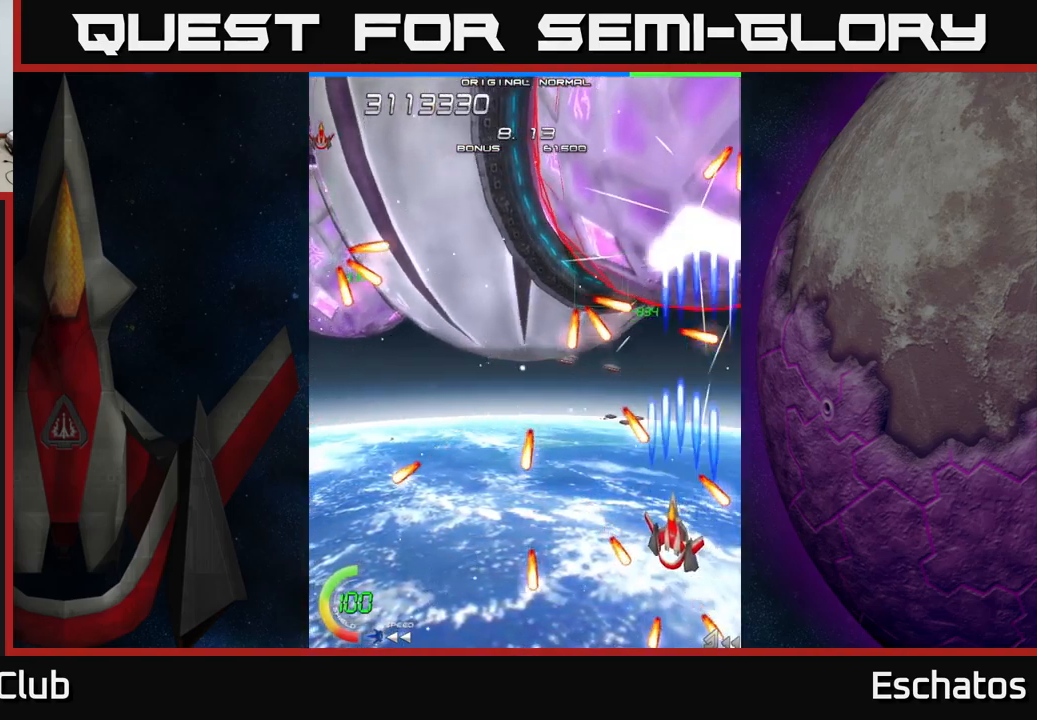
{"buttons": ["X", "DPAD_DOWN", "DPAD_LEFT"], "right_stick": "center", "events": [[67, "DPAD_UP", "up"], [234, "DPAD_UP", "down"], [300, "DPAD_UP", "up"], [367, "DPAD_DOWN", "down"], [400, "DPAD_LEFT", "up"], [434, "DPAD_RIGHT", "down"], [467, "DPAD_RIGHT", "up"], [500, "DPAD_LEFT", "down"]]}